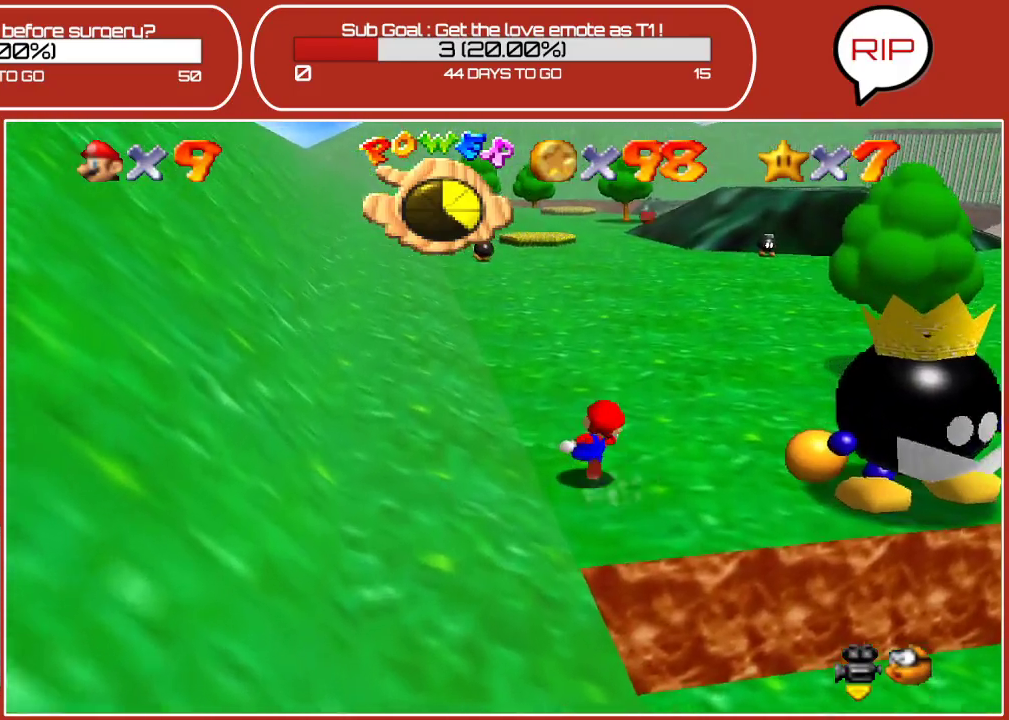
Gameplay with a controller (Nintendo layout); each line is a JSON object with the inputs held at the frame after it. "events" lists button and stick changes between this image and that frame as [ms after this image, input, new state], when the widget could be followed in between. Not read: L3 R3.
{"buttons": [], "left_stick": "up-right", "events": []}
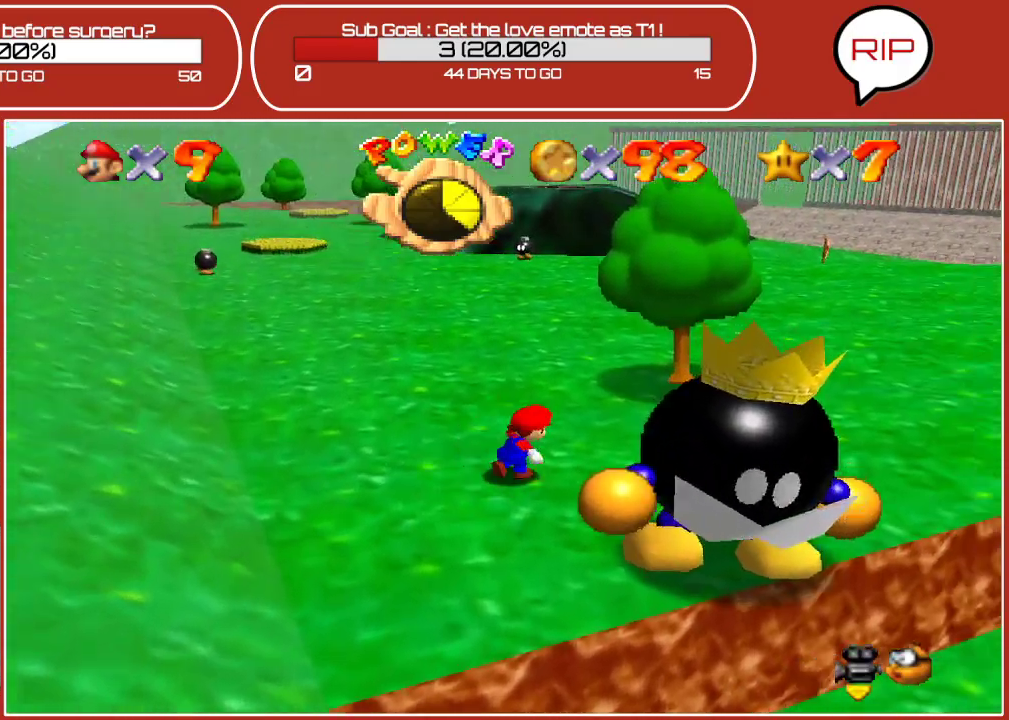
{"buttons": [], "left_stick": "down", "events": [[250, "left_stick", "center"], [483, "left_stick", "down"]]}
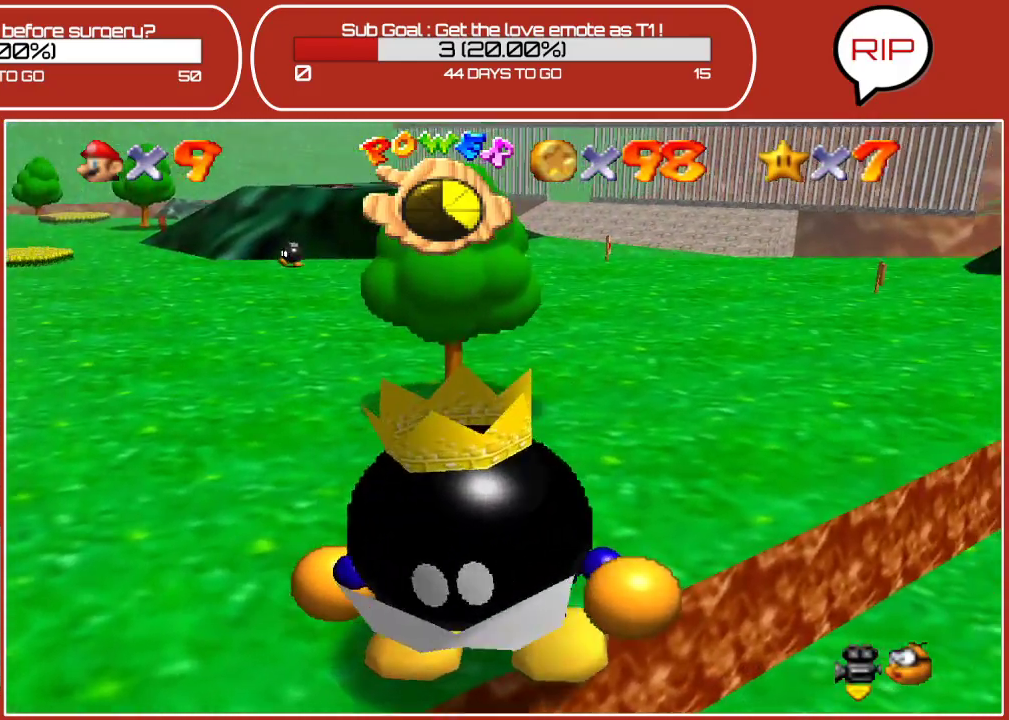
{"buttons": [], "left_stick": "down", "events": []}
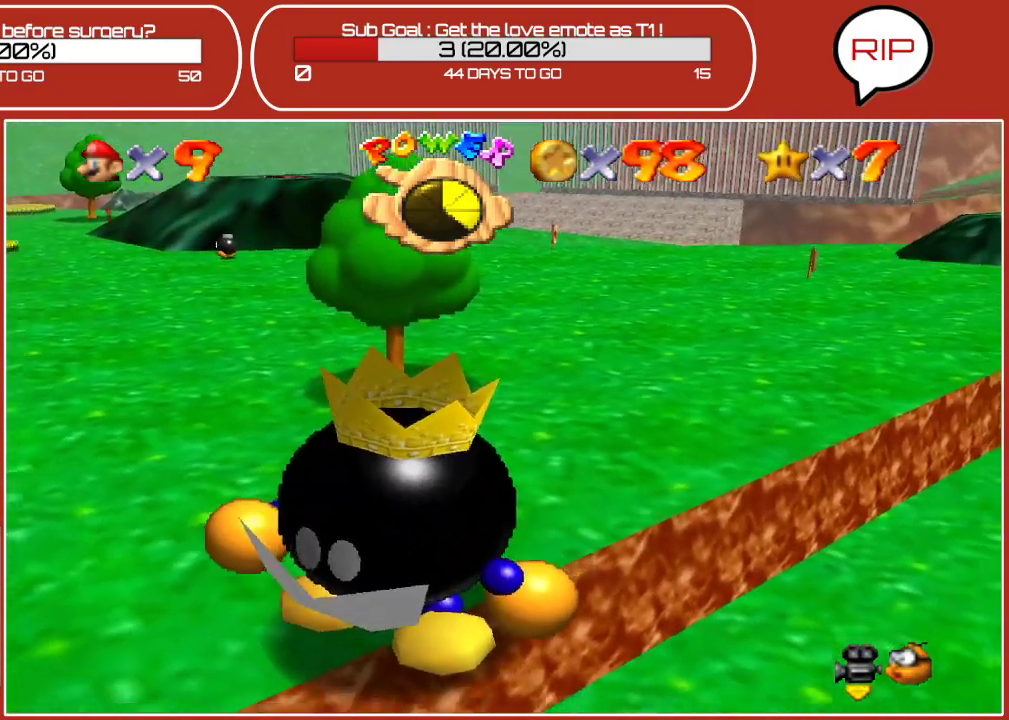
{"buttons": ["B"], "left_stick": "center", "events": [[433, "left_stick", "center"], [467, "B", "down"]]}
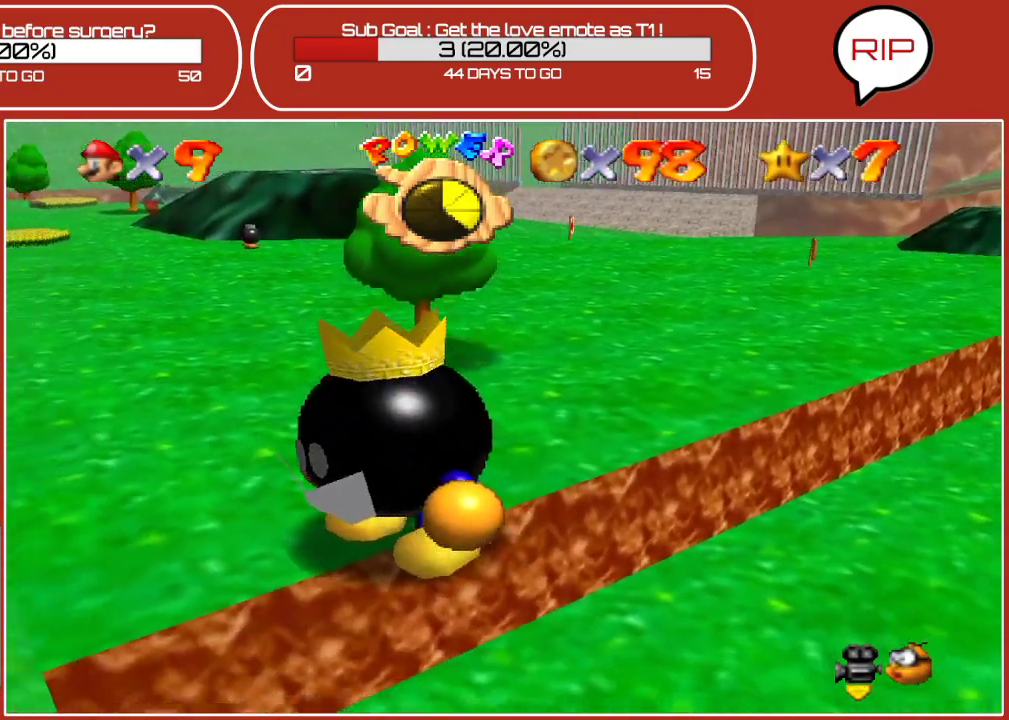
{"buttons": [], "left_stick": "center", "events": [[167, "B", "up"]]}
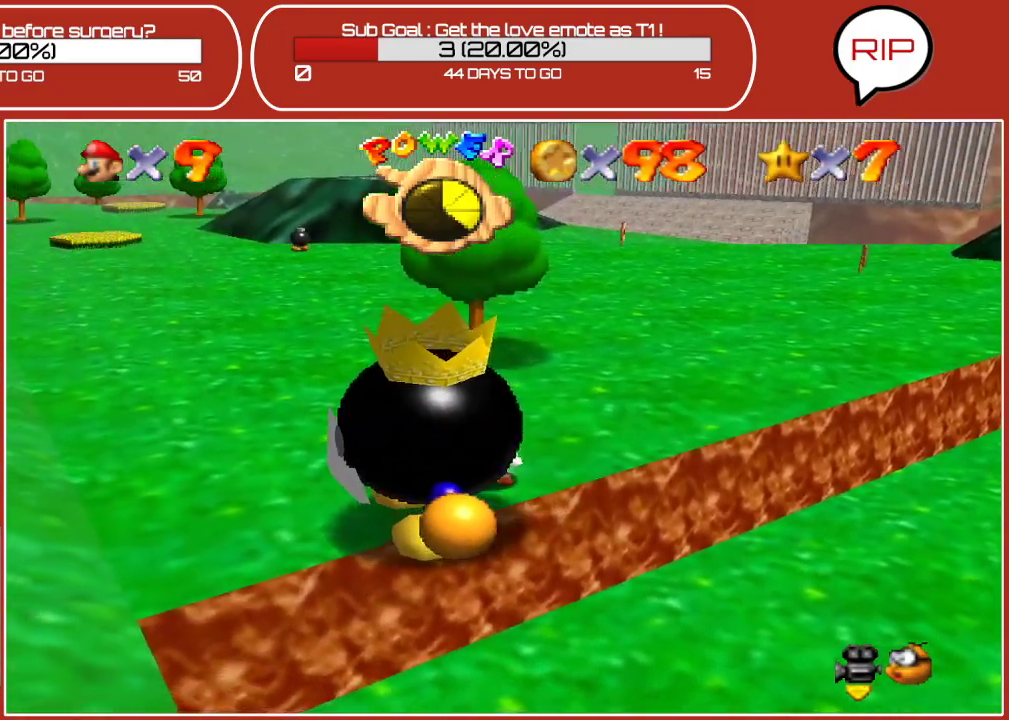
{"buttons": ["B"], "left_stick": "center", "events": [[83, "left_stick", "down-right"], [133, "left_stick", "down"], [333, "left_stick", "left"], [400, "B", "down"], [433, "left_stick", "center"]]}
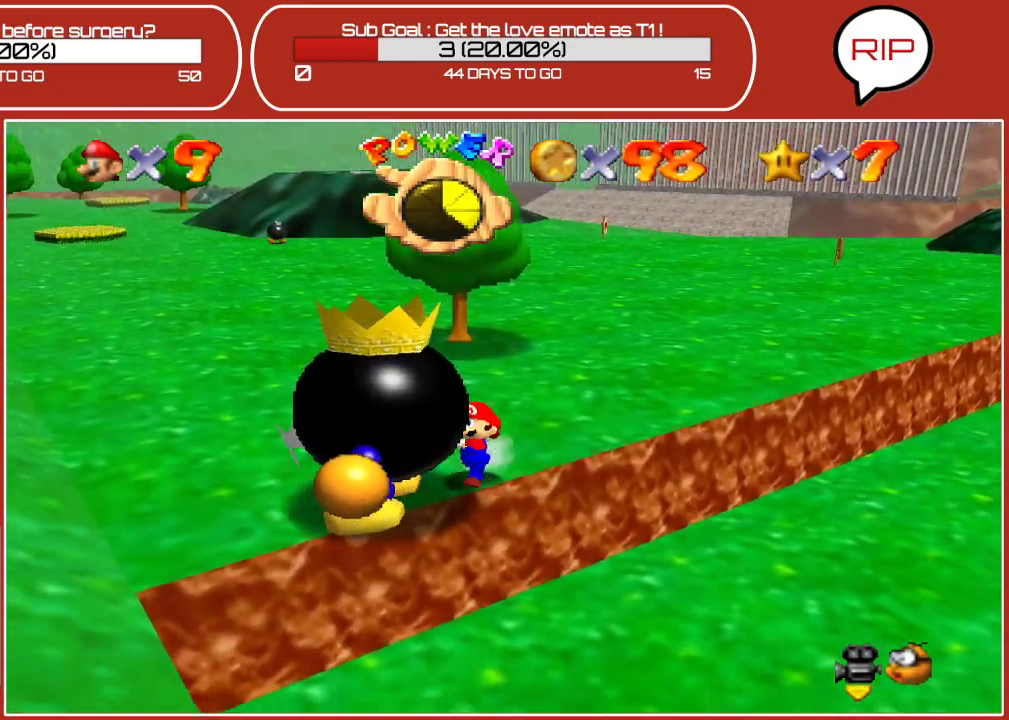
{"buttons": [], "left_stick": "left", "events": [[133, "B", "up"], [400, "left_stick", "left"]]}
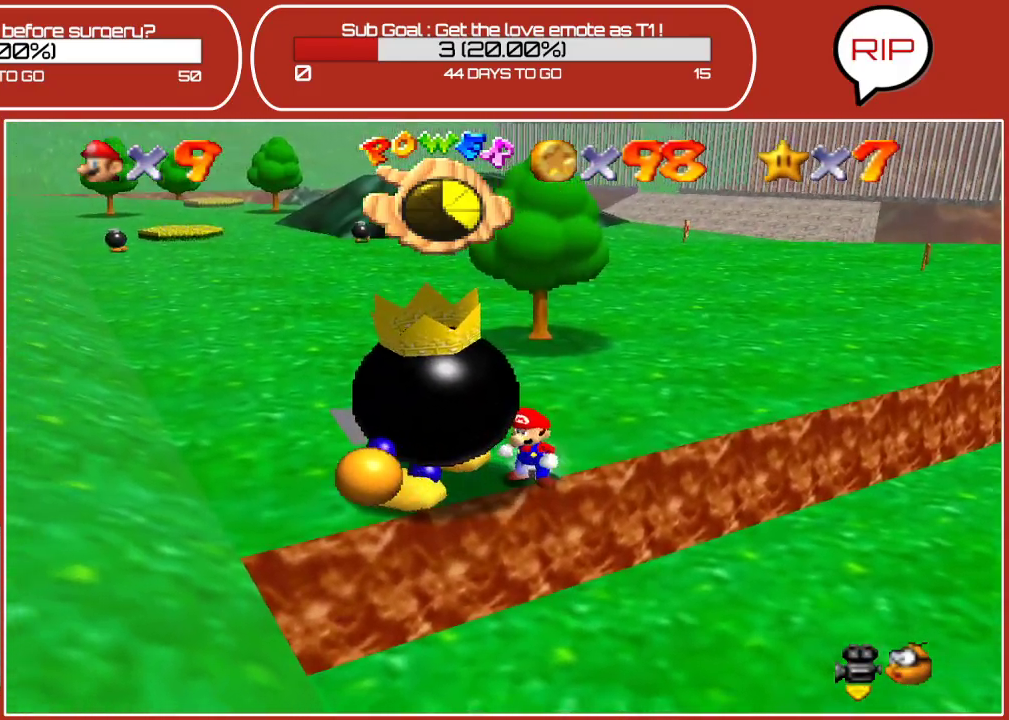
{"buttons": [], "left_stick": "center", "events": [[33, "B", "down"], [83, "left_stick", "center"], [267, "B", "up"]]}
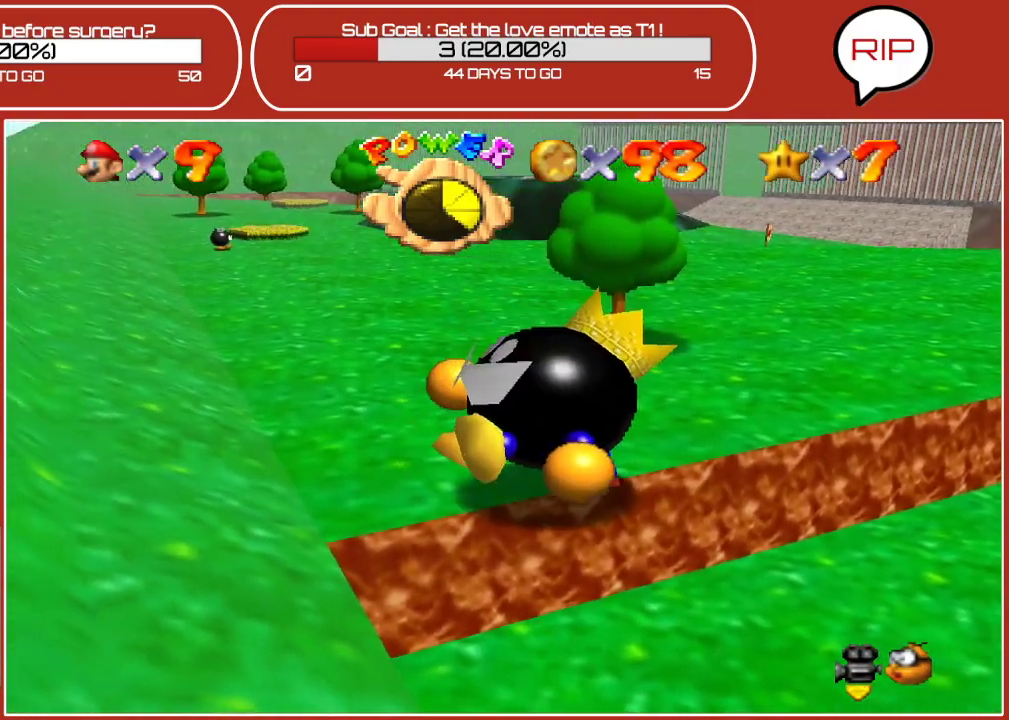
{"buttons": [], "left_stick": "up", "events": [[33, "left_stick", "up-left"], [200, "left_stick", "up"]]}
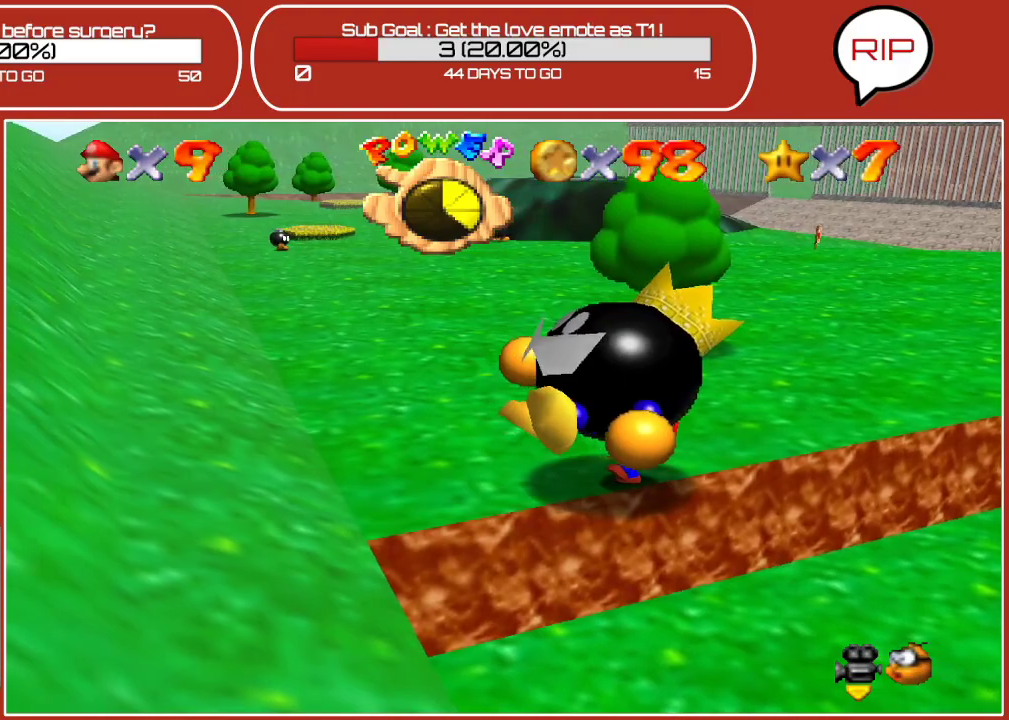
{"buttons": [], "left_stick": "up", "events": []}
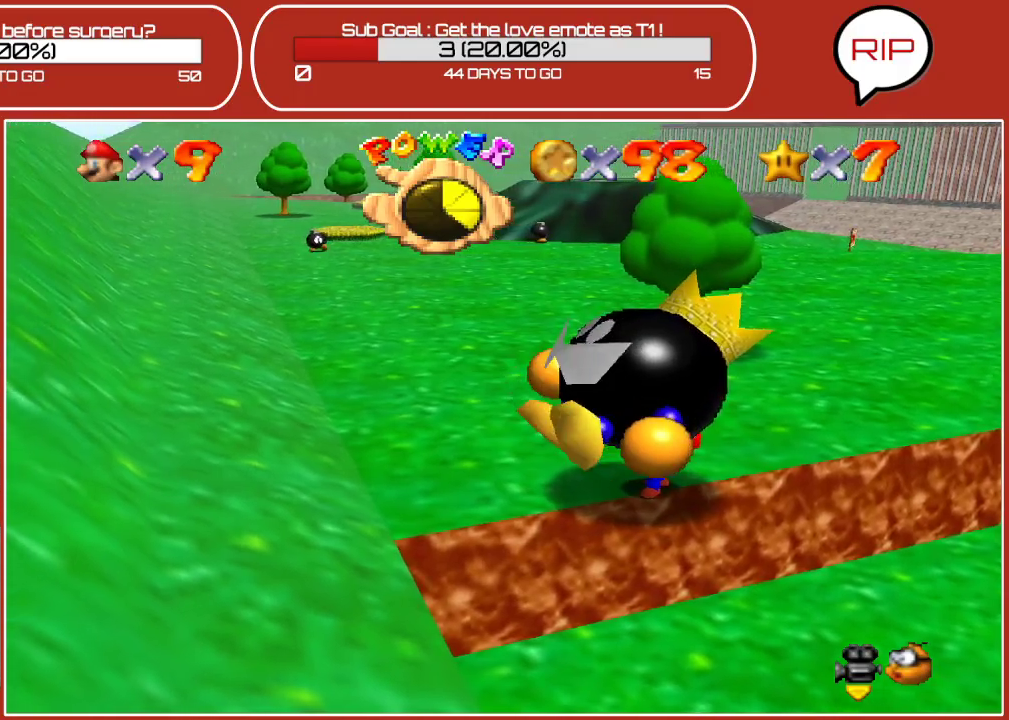
{"buttons": ["B"], "left_stick": "center", "events": [[317, "B", "down"], [467, "left_stick", "center"]]}
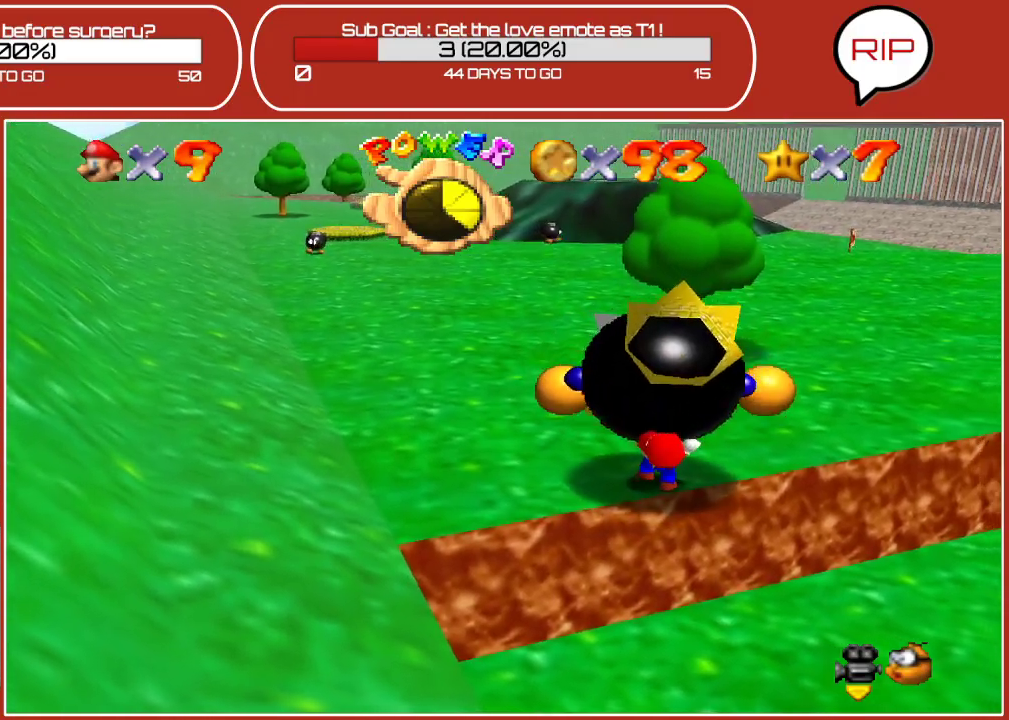
{"buttons": ["B"], "left_stick": "center", "events": []}
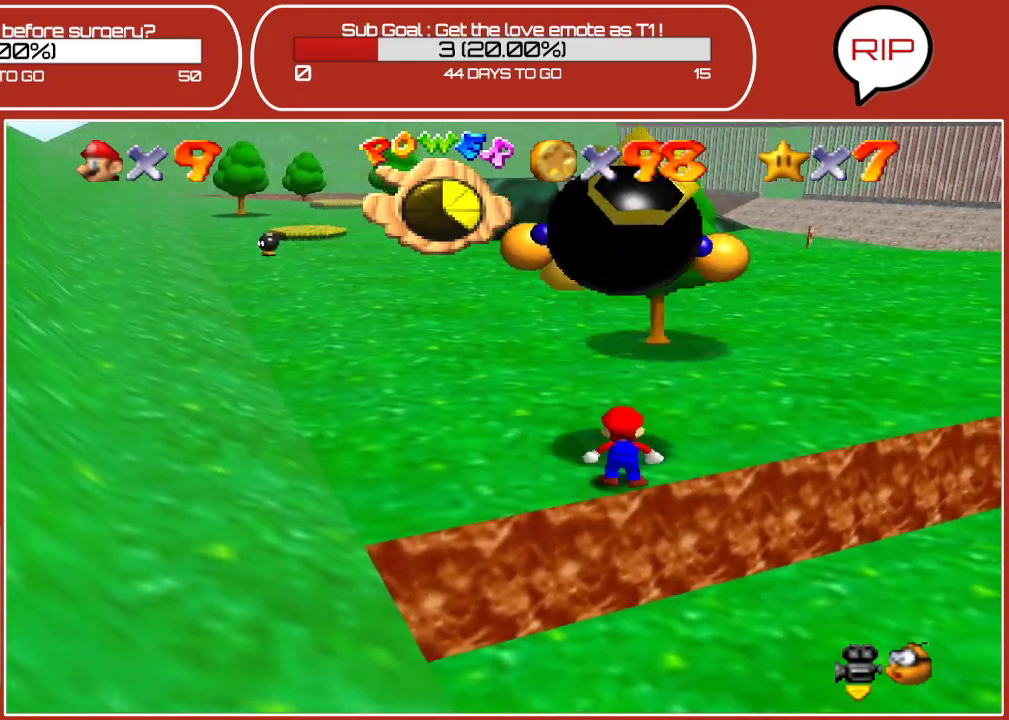
{"buttons": [], "left_stick": "center", "events": [[167, "B", "up"]]}
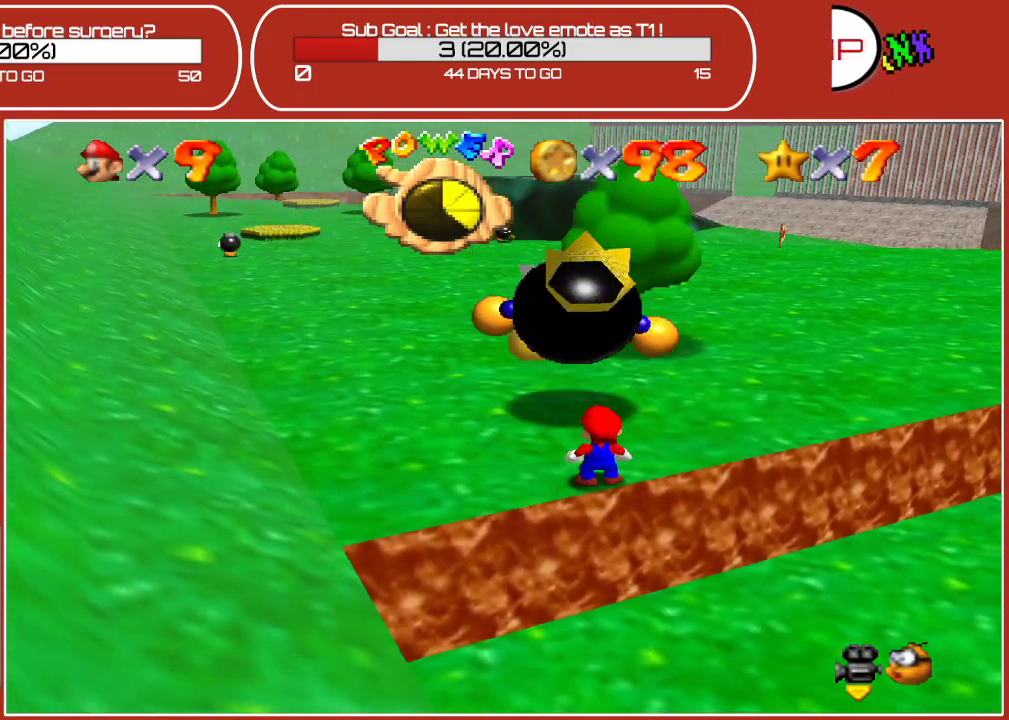
{"buttons": [], "left_stick": "up", "events": [[467, "left_stick", "up"]]}
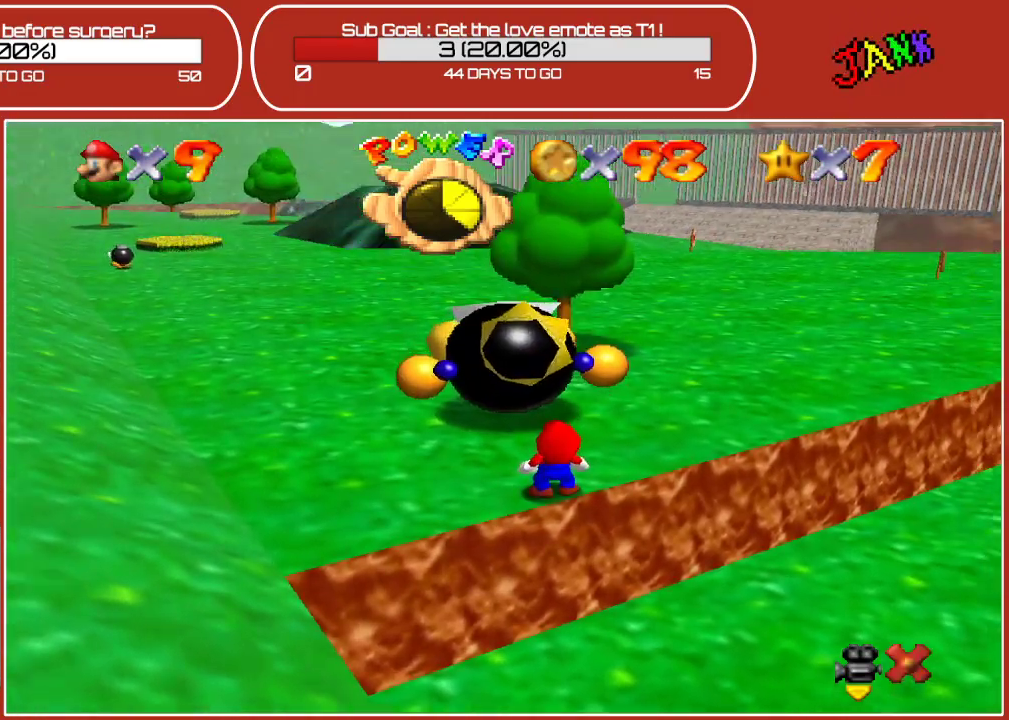
{"buttons": [], "left_stick": "center", "events": [[183, "left_stick", "center"]]}
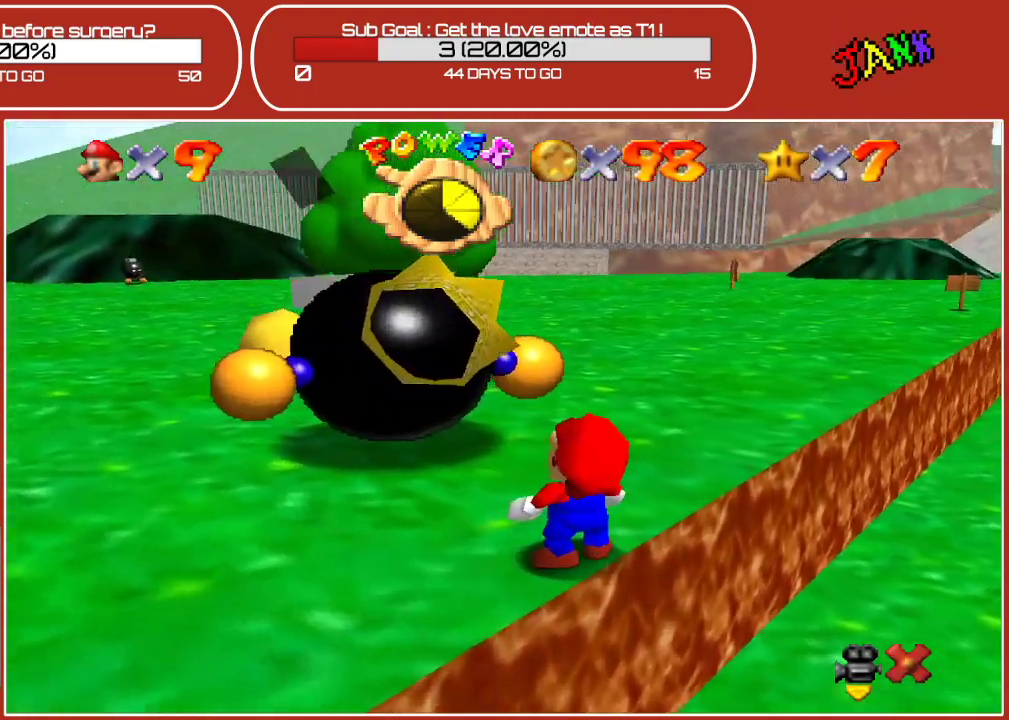
{"buttons": [], "left_stick": "center", "events": []}
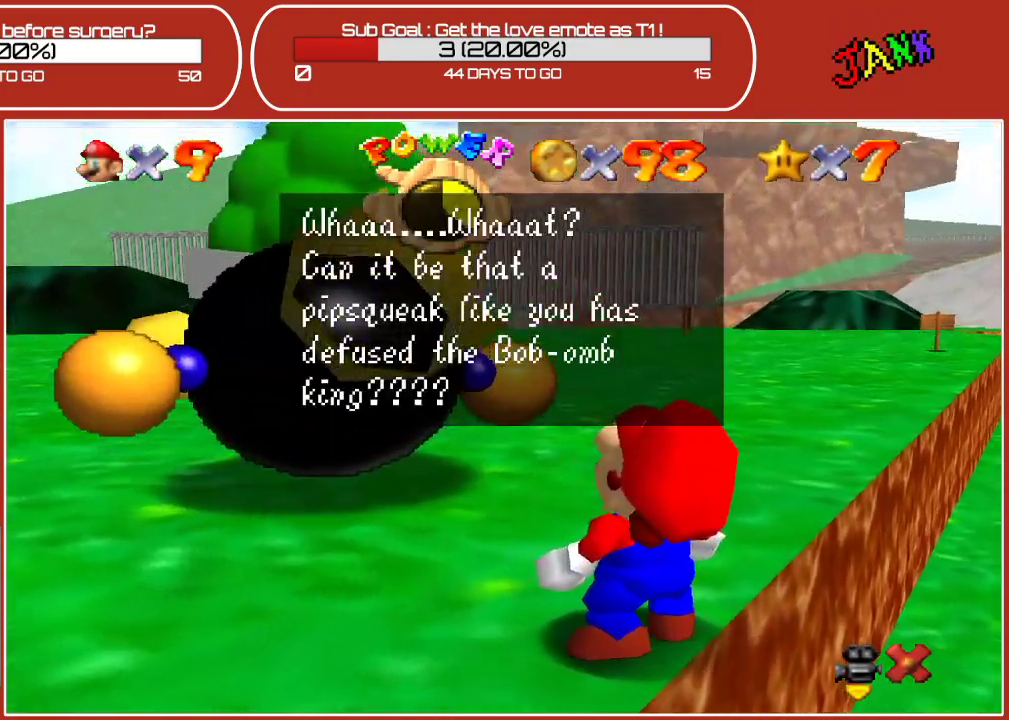
{"buttons": [], "left_stick": "center", "events": [[333, "A", "down"], [500, "A", "up"]]}
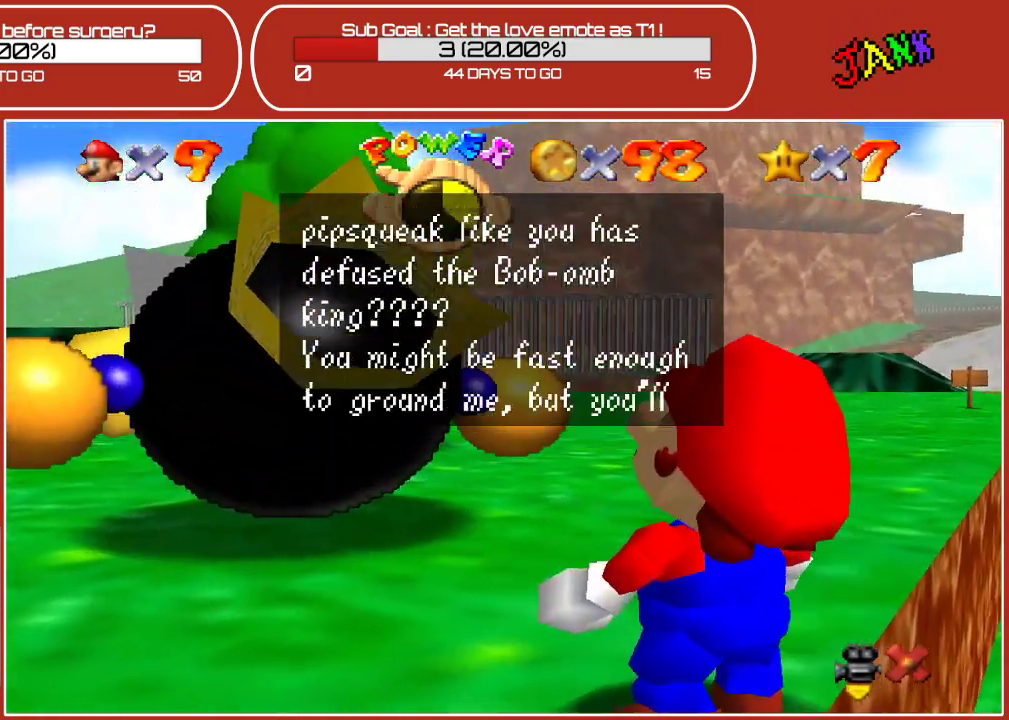
{"buttons": ["A"], "left_stick": "center", "events": [[200, "A", "down"], [317, "A", "up"], [417, "A", "down"]]}
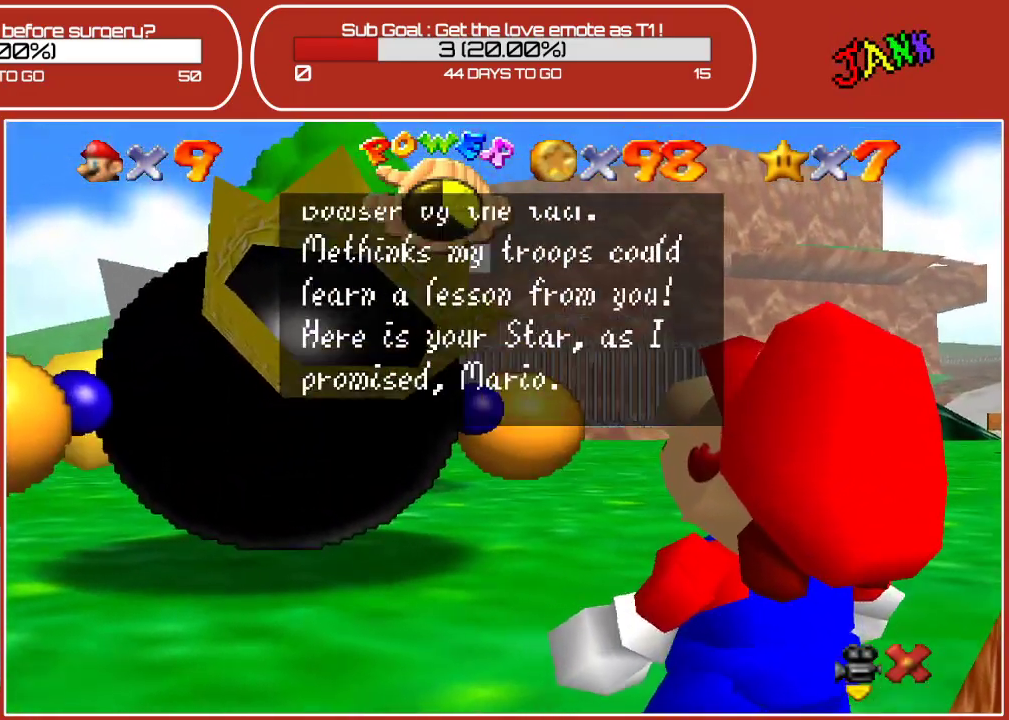
{"buttons": ["A"], "left_stick": "center", "events": [[33, "A", "up"], [100, "A", "down"], [217, "A", "up"], [267, "A", "down"], [400, "A", "up"], [467, "A", "down"]]}
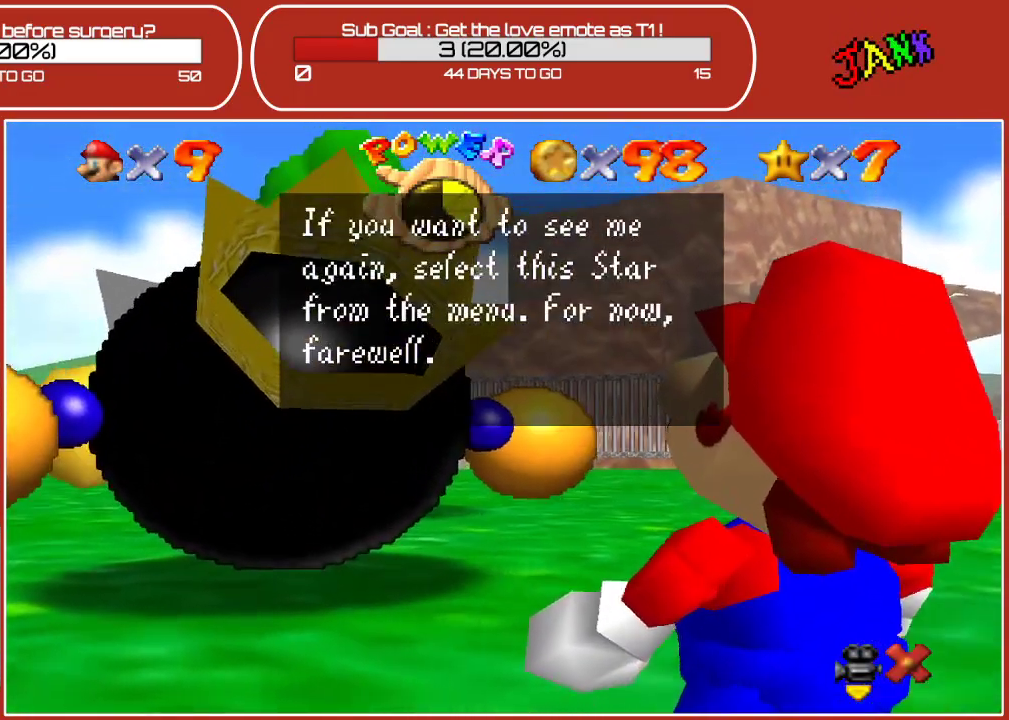
{"buttons": [], "left_stick": "center", "events": [[100, "A", "up"], [167, "A", "down"], [267, "A", "up"]]}
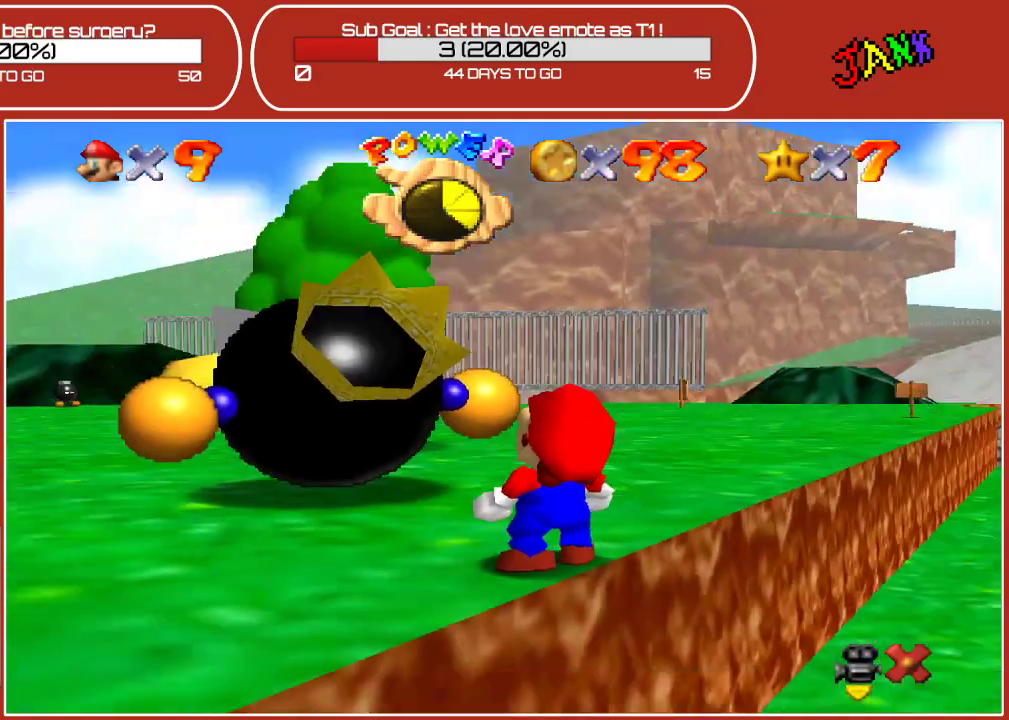
{"buttons": [], "left_stick": "up-left", "events": [[250, "left_stick", "up"], [450, "left_stick", "up-left"]]}
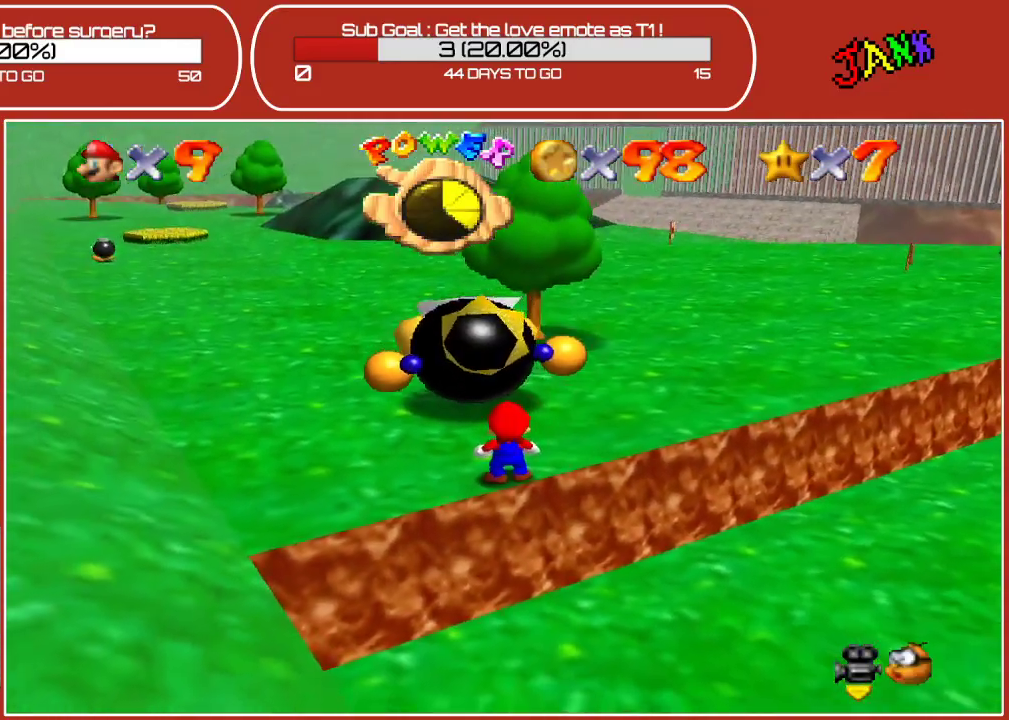
{"buttons": [], "left_stick": "up", "events": [[67, "left_stick", "center"], [400, "left_stick", "up"]]}
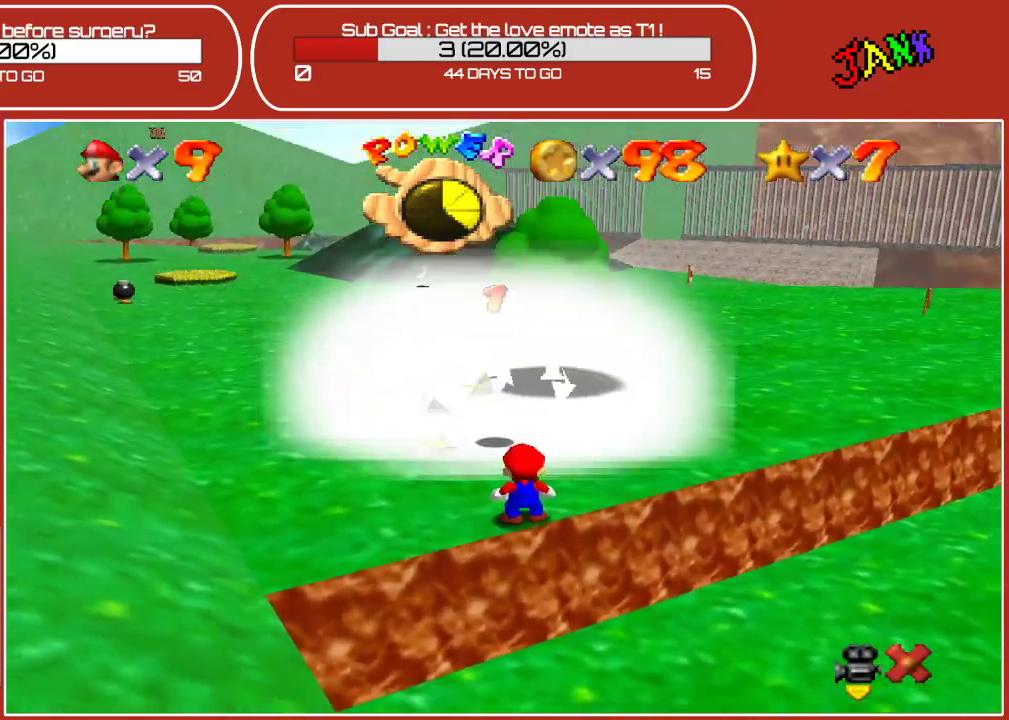
{"buttons": [], "left_stick": "center", "events": [[150, "left_stick", "center"]]}
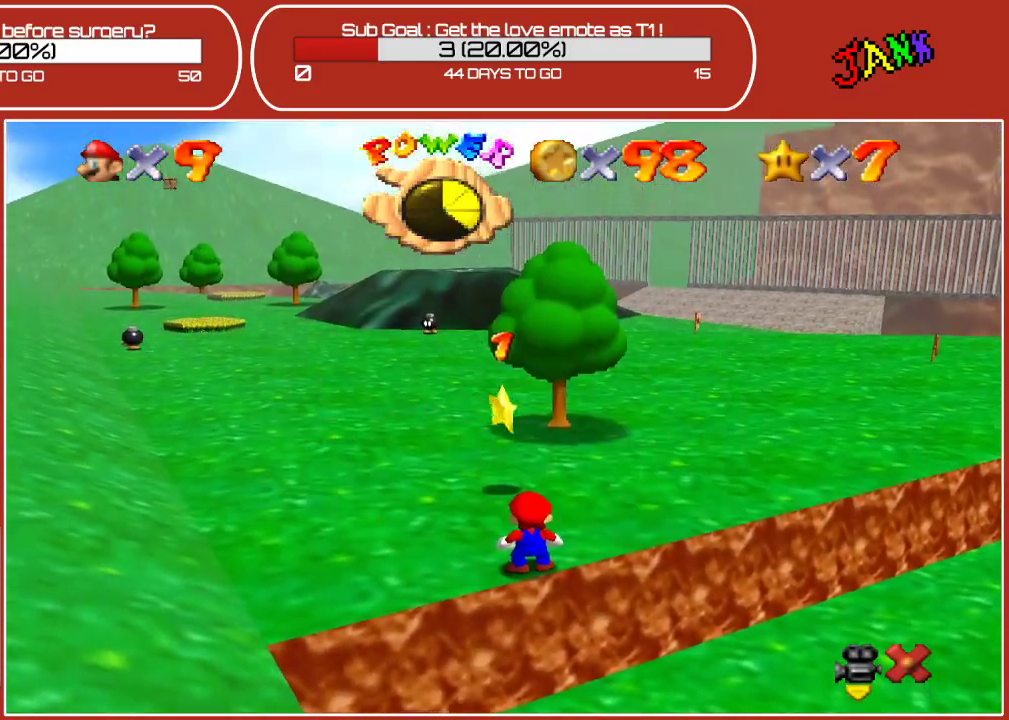
{"buttons": [], "left_stick": "center", "events": []}
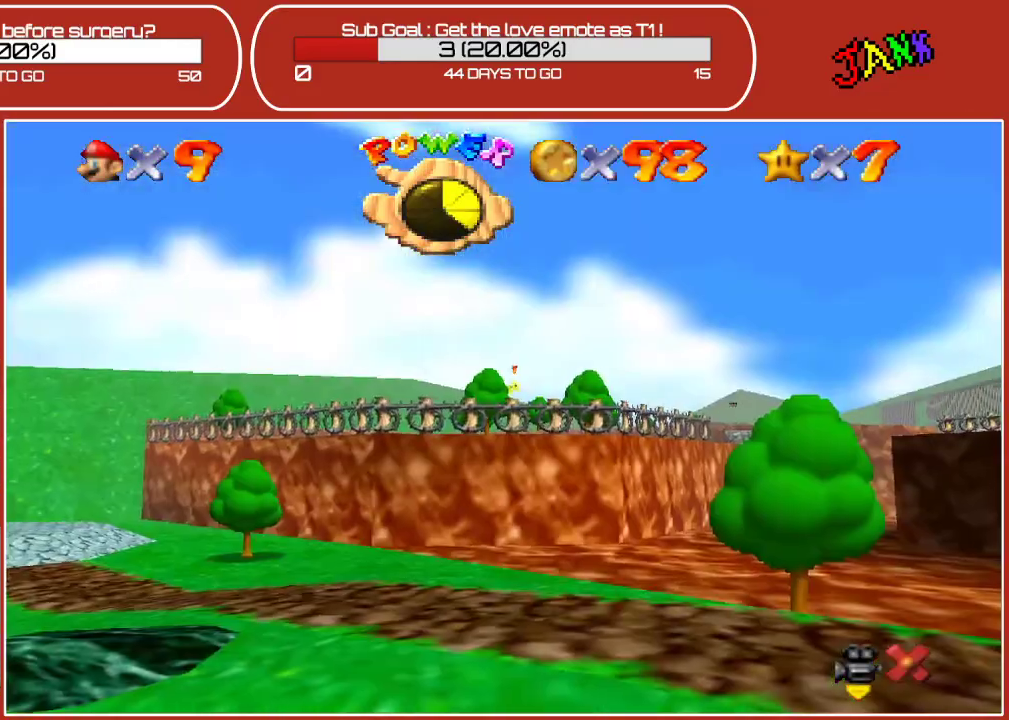
{"buttons": [], "left_stick": "center", "events": []}
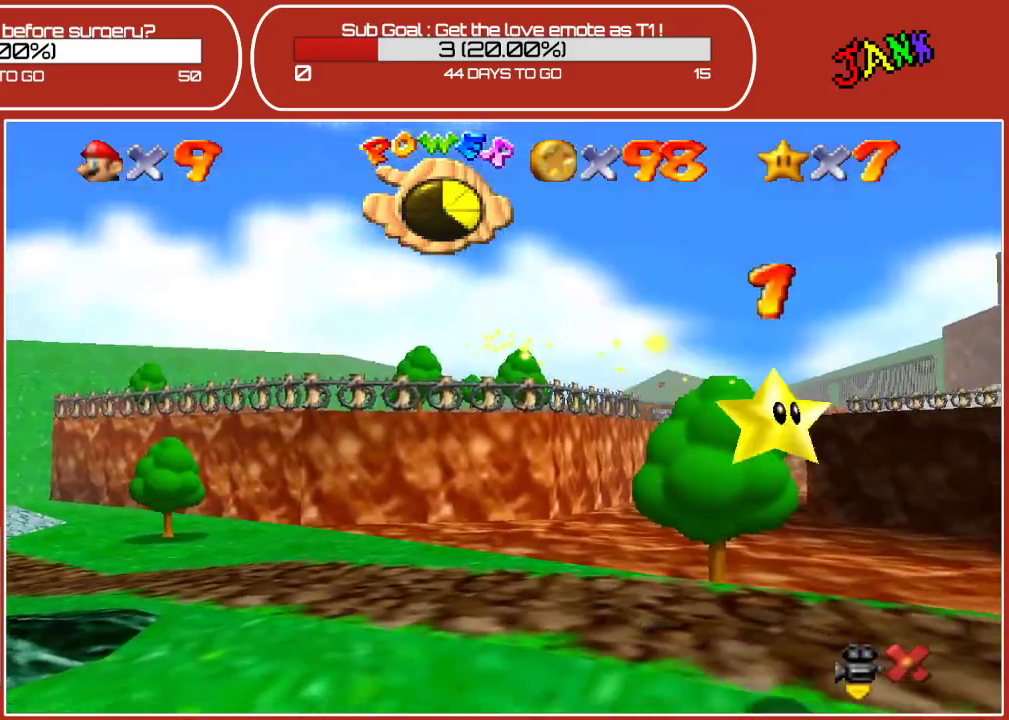
{"buttons": [], "left_stick": "center", "events": []}
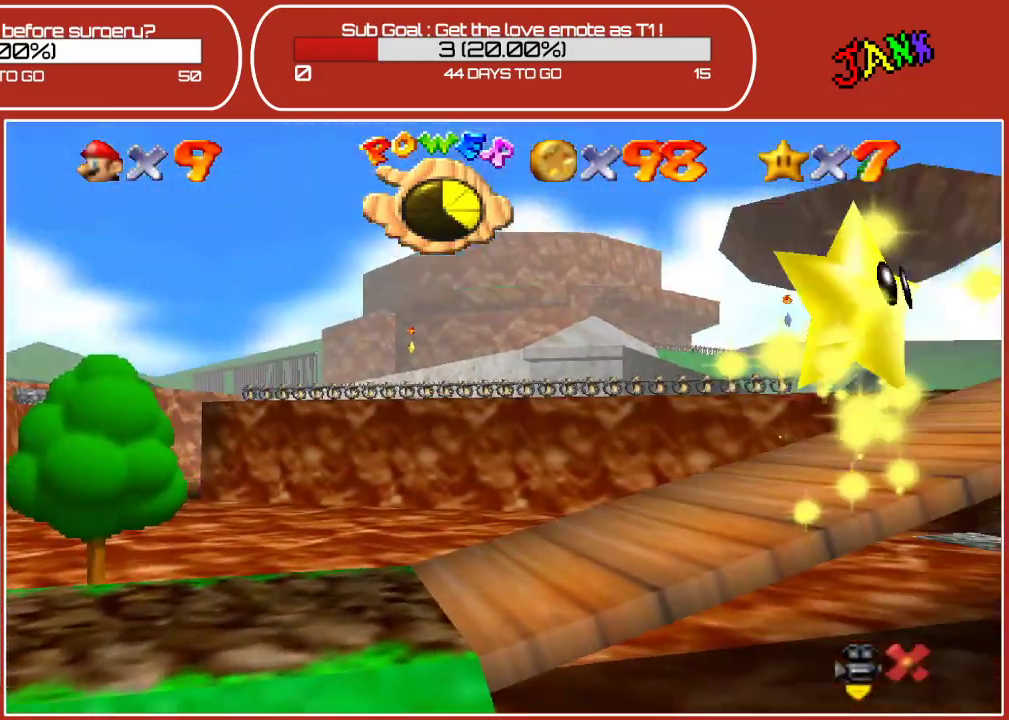
{"buttons": [], "left_stick": "center", "events": []}
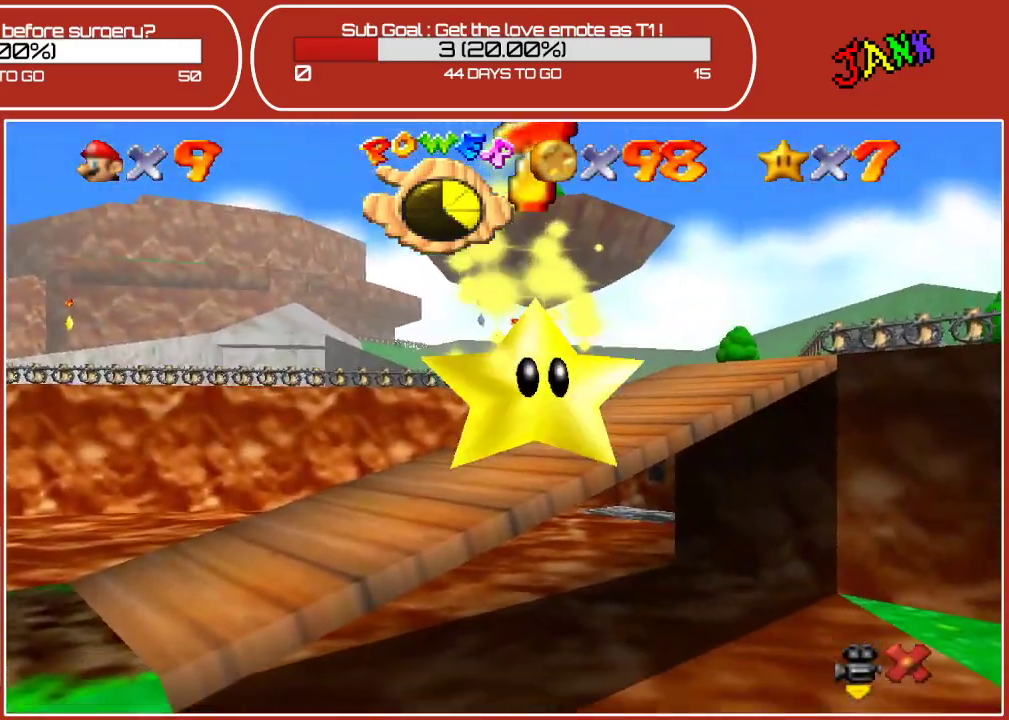
{"buttons": [], "left_stick": "center", "events": []}
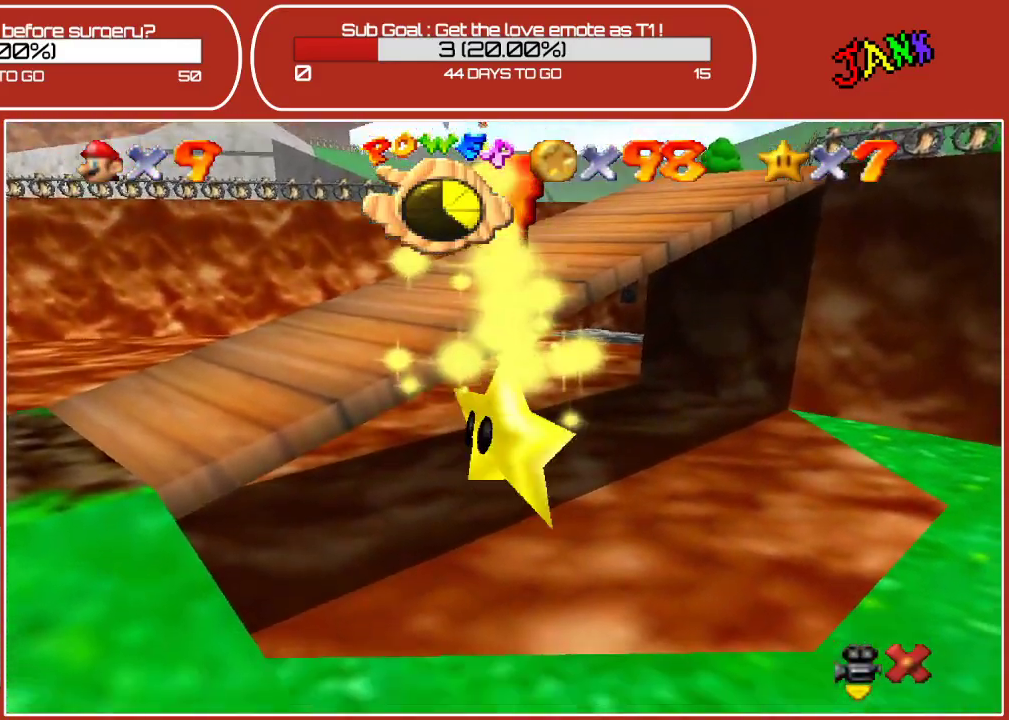
{"buttons": [], "left_stick": "center", "events": []}
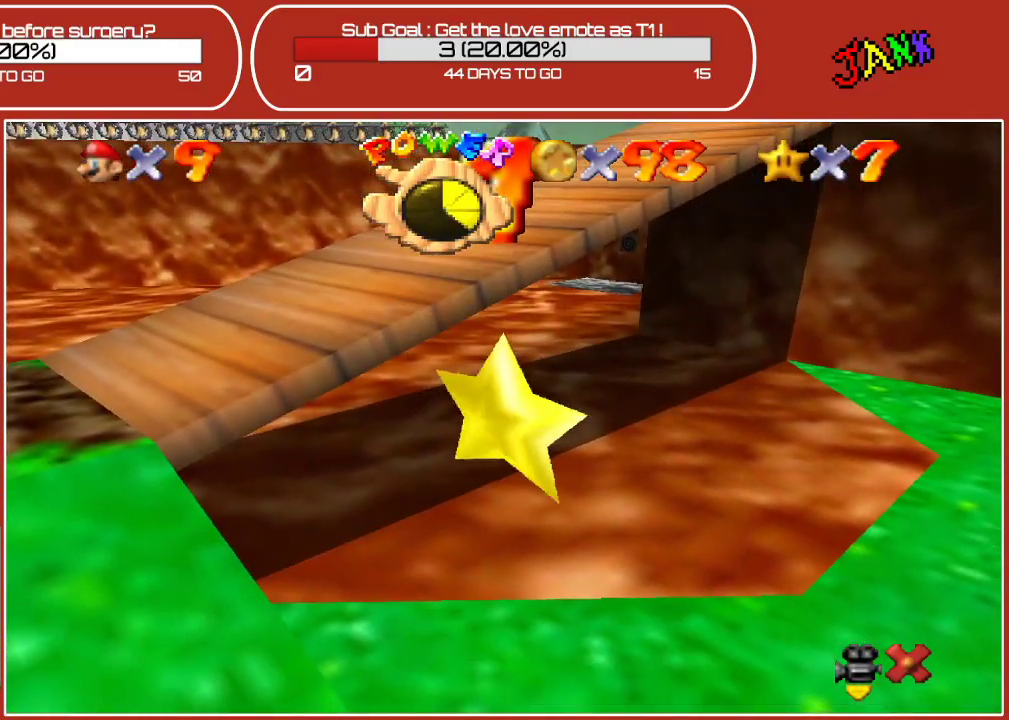
{"buttons": [], "left_stick": "center", "events": []}